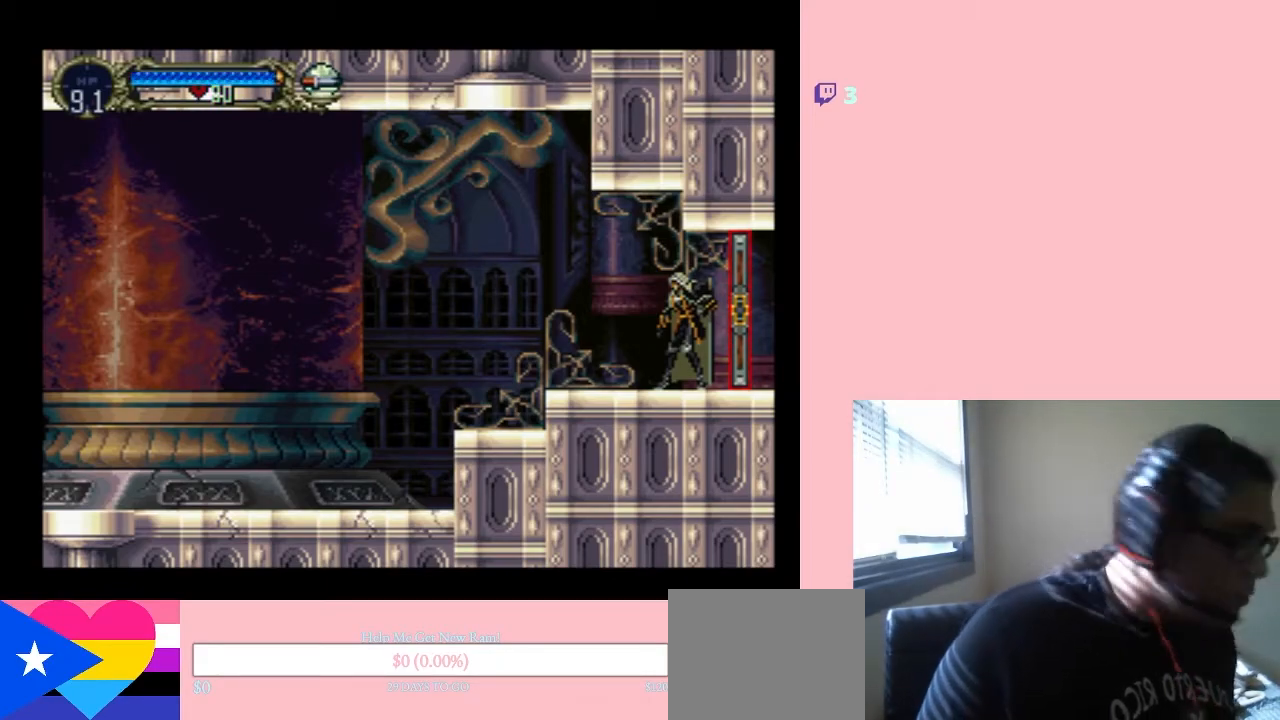
Gameplay with a controller (Nintendo layout); each line is a JSON object with the inputs held at the frame after it. "events" lists button and stick changes between this image and that frame as [ms after this image, input, new state], when the widget could be followed in between. Not read: L3 R3.
{"buttons": ["DPAD_LEFT"], "left_stick": "center", "right_stick": "center", "events": [[300, "DPAD_LEFT", "down"]]}
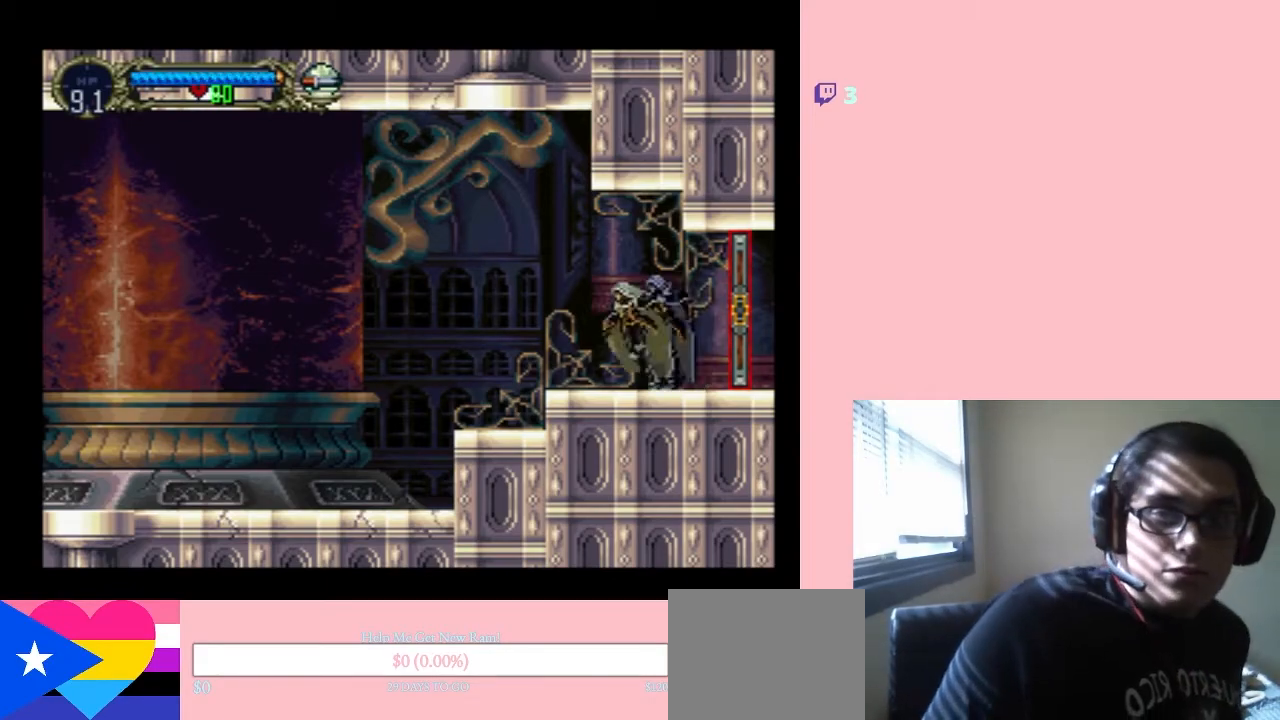
{"buttons": ["DPAD_LEFT"], "left_stick": "center", "right_stick": "center", "events": []}
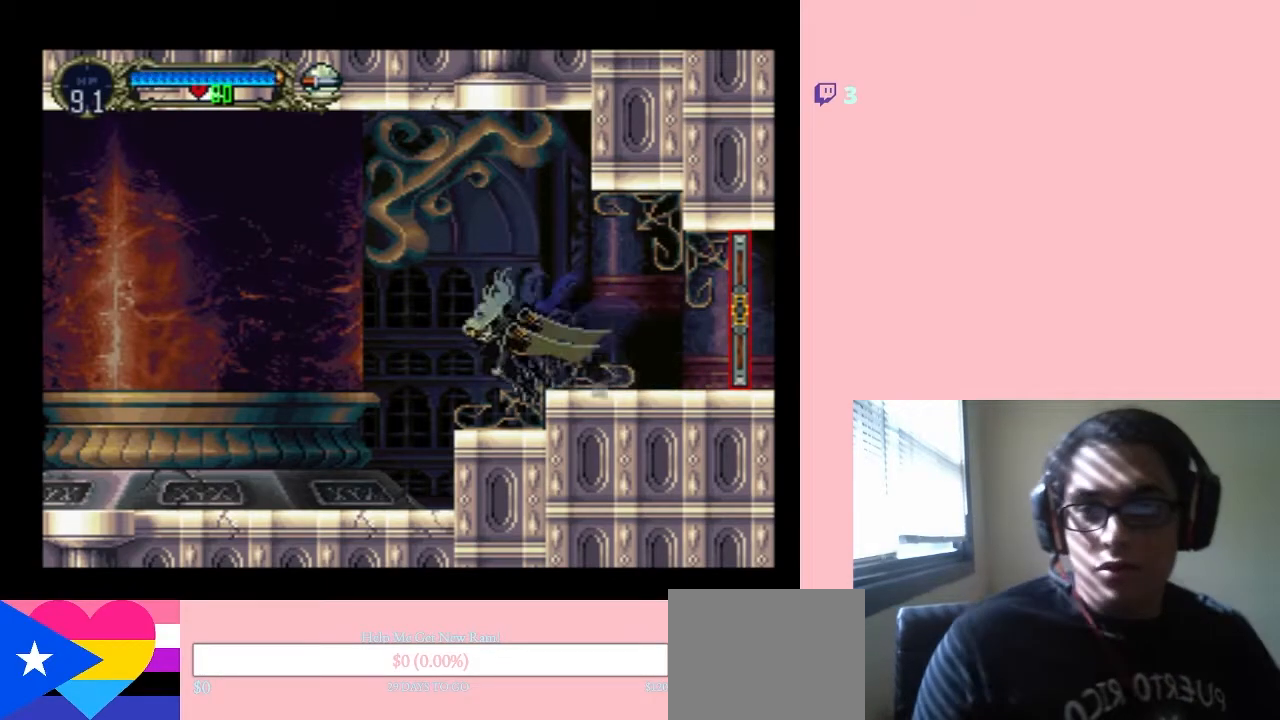
{"buttons": ["DPAD_LEFT"], "left_stick": "center", "right_stick": "center", "events": []}
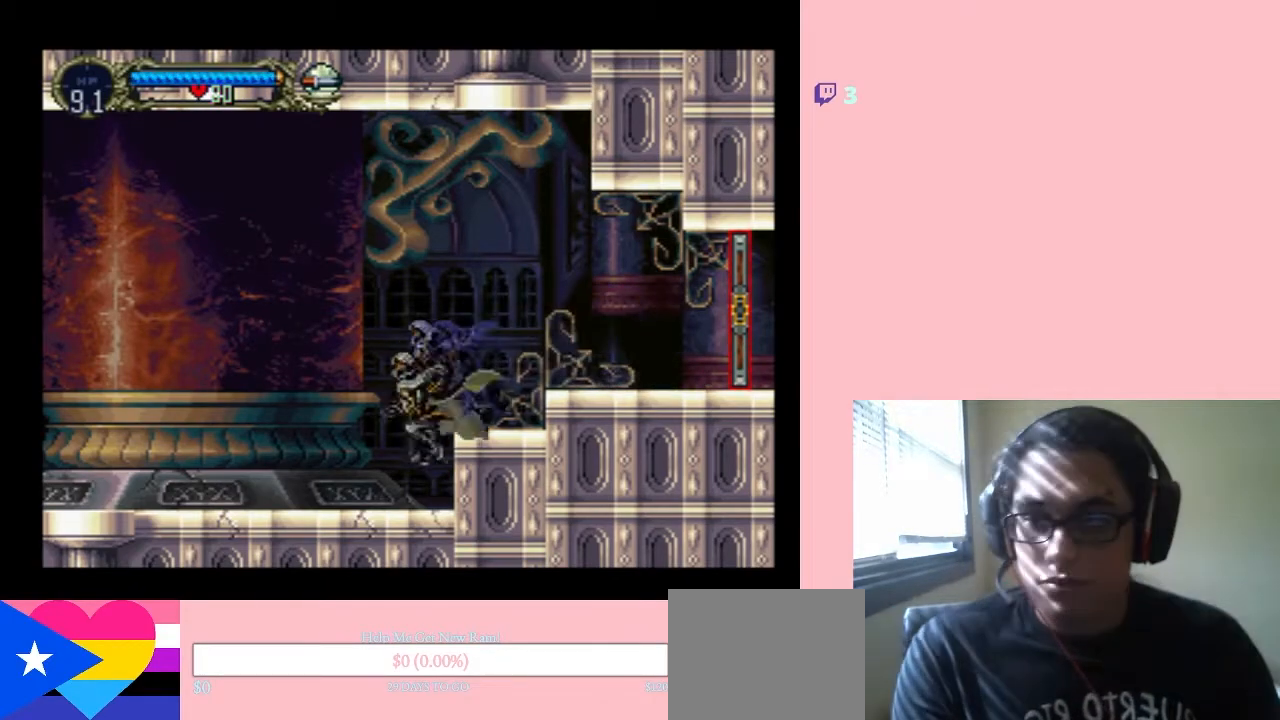
{"buttons": ["DPAD_LEFT"], "left_stick": "center", "right_stick": "center", "events": [[333, "DPAD_LEFT", "up"], [333, "DPAD_RIGHT", "down"], [500, "DPAD_LEFT", "down"], [500, "DPAD_RIGHT", "up"]]}
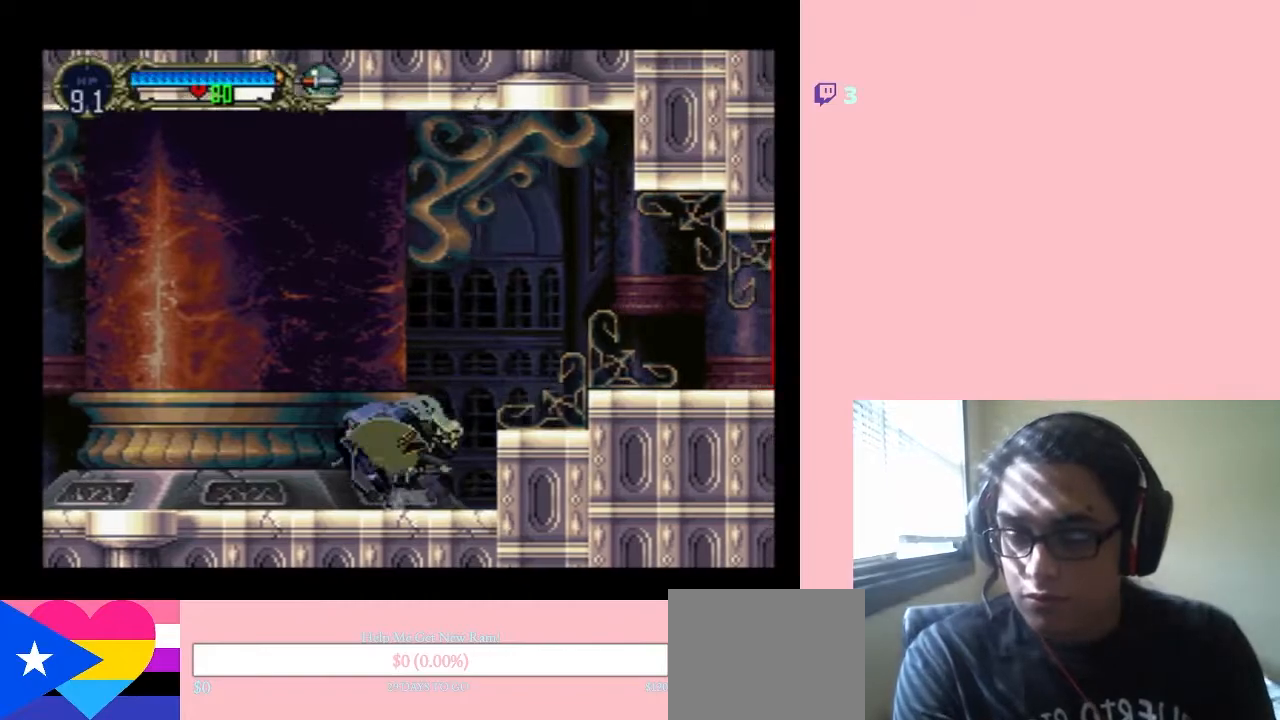
{"buttons": ["X"], "left_stick": "center", "right_stick": "center", "events": [[17, "X", "down"], [150, "X", "up"], [200, "DPAD_LEFT", "up"], [300, "X", "down"], [367, "X", "up"], [483, "X", "down"]]}
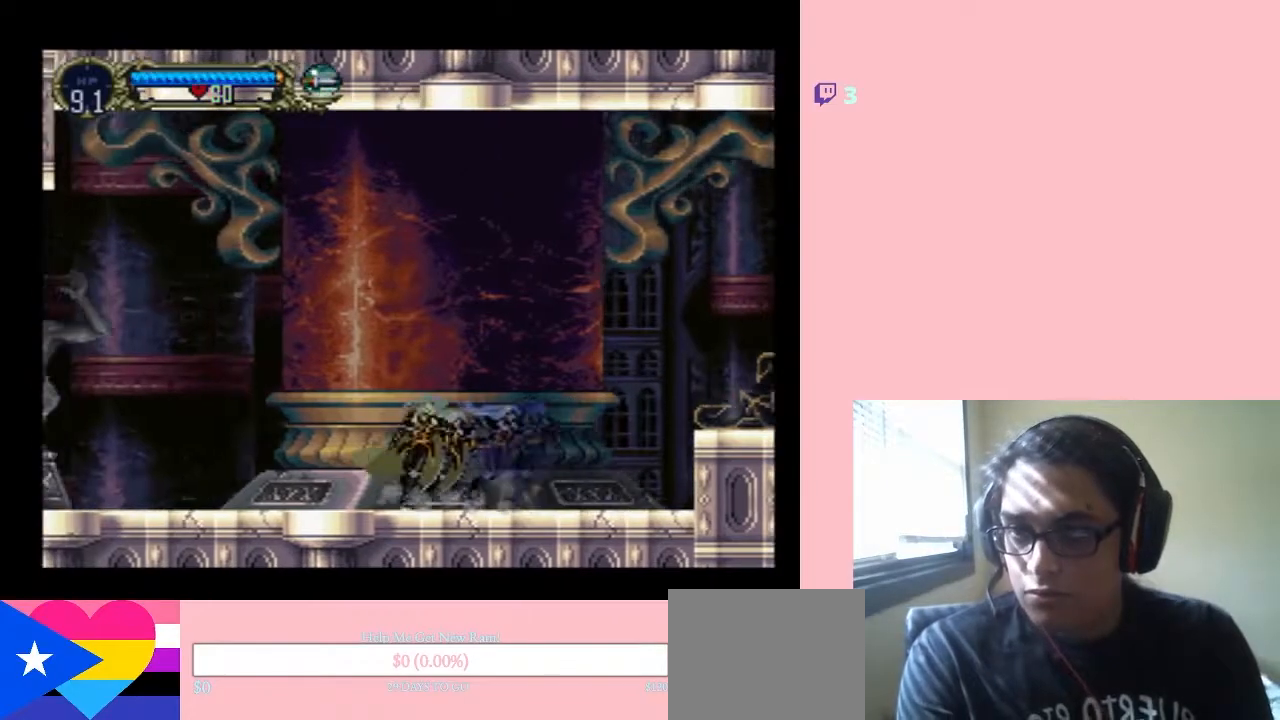
{"buttons": [], "left_stick": "center", "right_stick": "center", "events": [[50, "X", "up"], [150, "X", "down"], [250, "X", "up"], [333, "X", "down"], [433, "X", "up"]]}
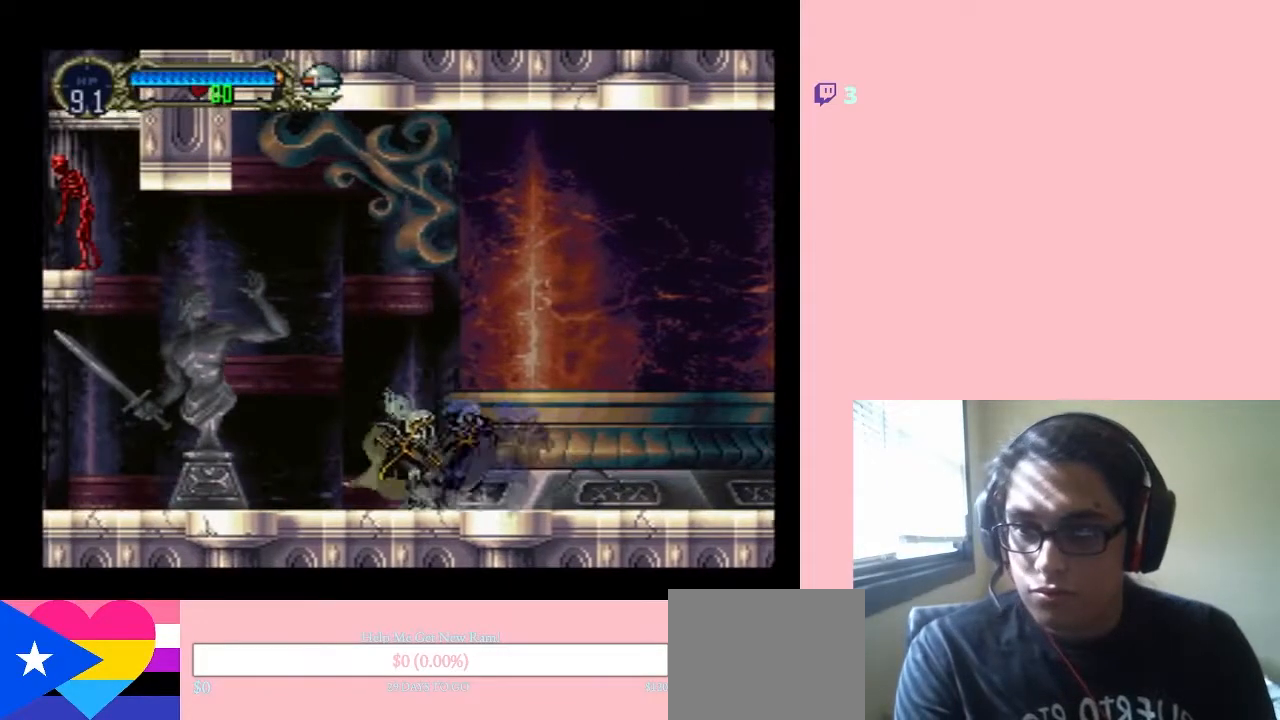
{"buttons": [], "left_stick": "center", "right_stick": "center", "events": [[17, "X", "down"], [300, "X", "up"]]}
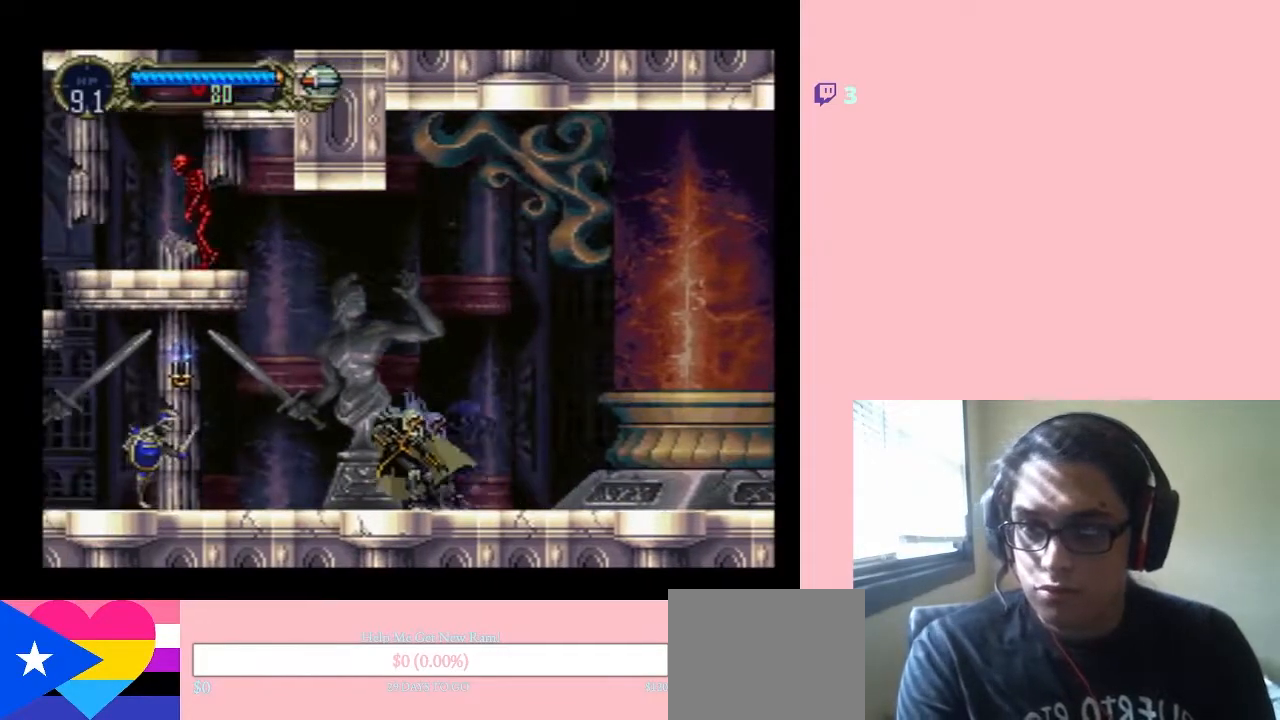
{"buttons": ["Y", "DPAD_LEFT"], "left_stick": "center", "right_stick": "center", "events": [[150, "DPAD_LEFT", "down"], [483, "Y", "down"]]}
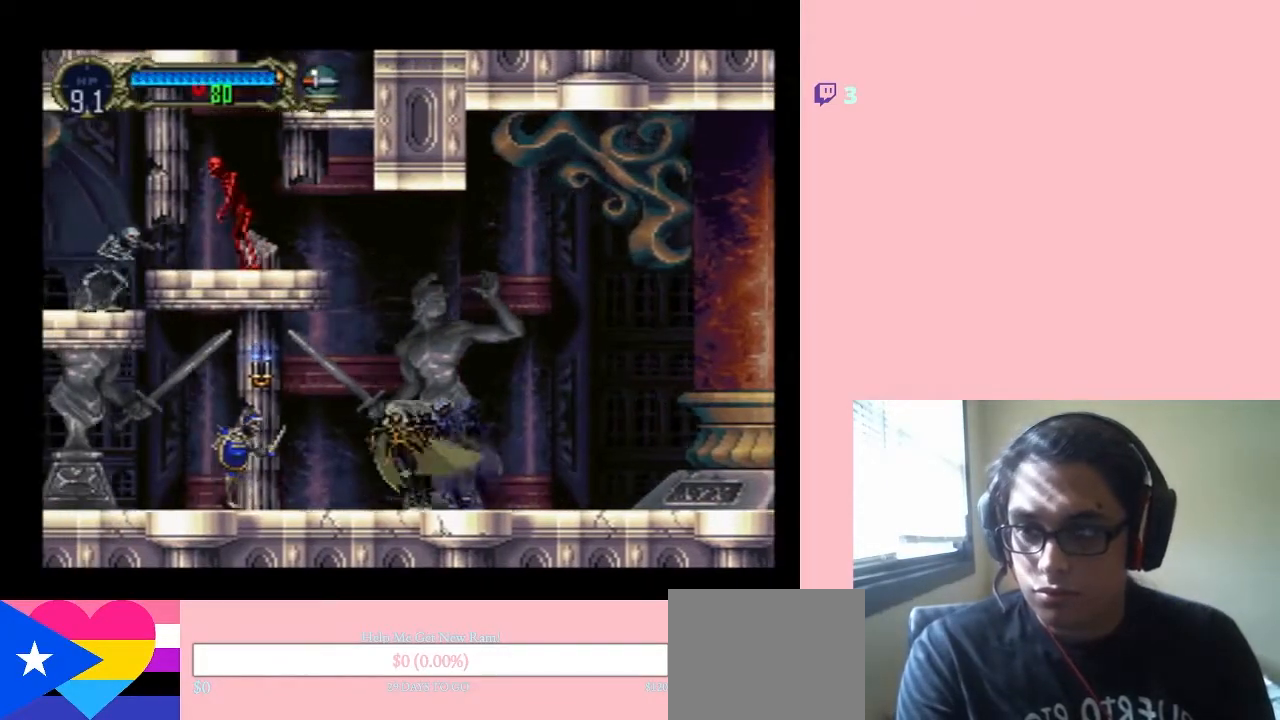
{"buttons": ["Y"], "left_stick": "center", "right_stick": "center", "events": [[17, "DPAD_LEFT", "up"], [117, "Y", "up"], [483, "Y", "down"]]}
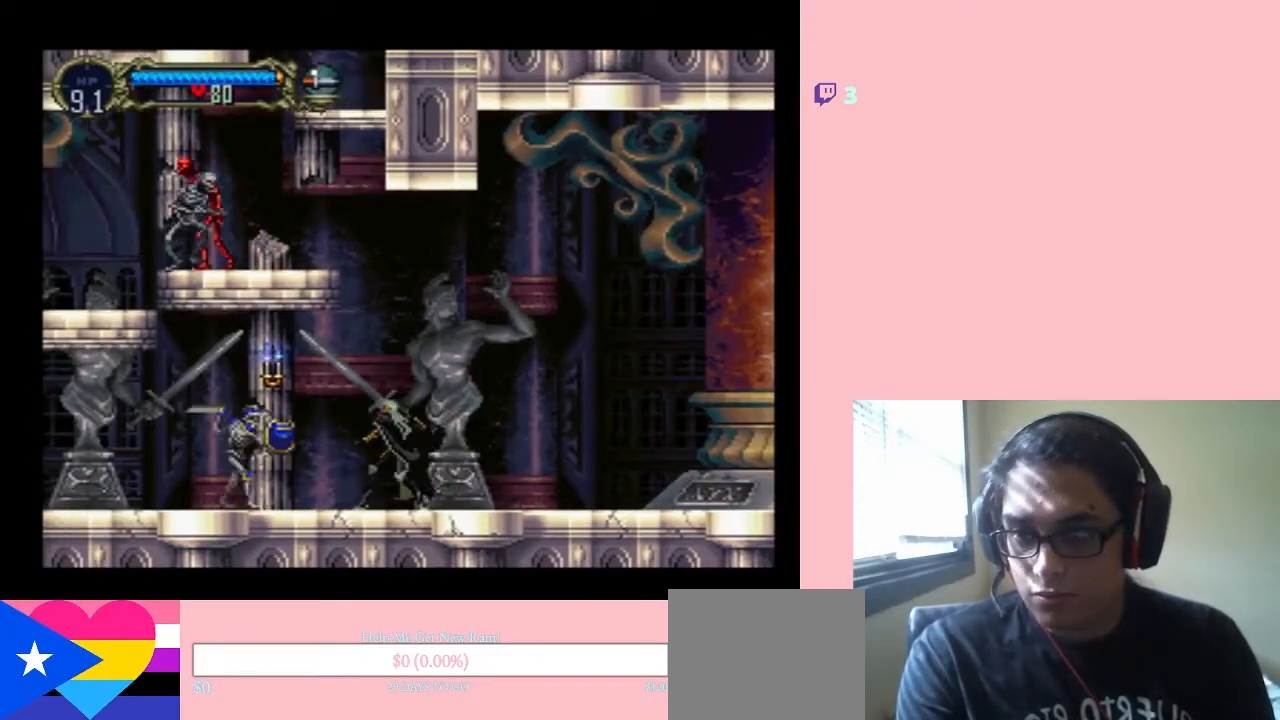
{"buttons": [], "left_stick": "center", "right_stick": "center", "events": [[117, "Y", "up"]]}
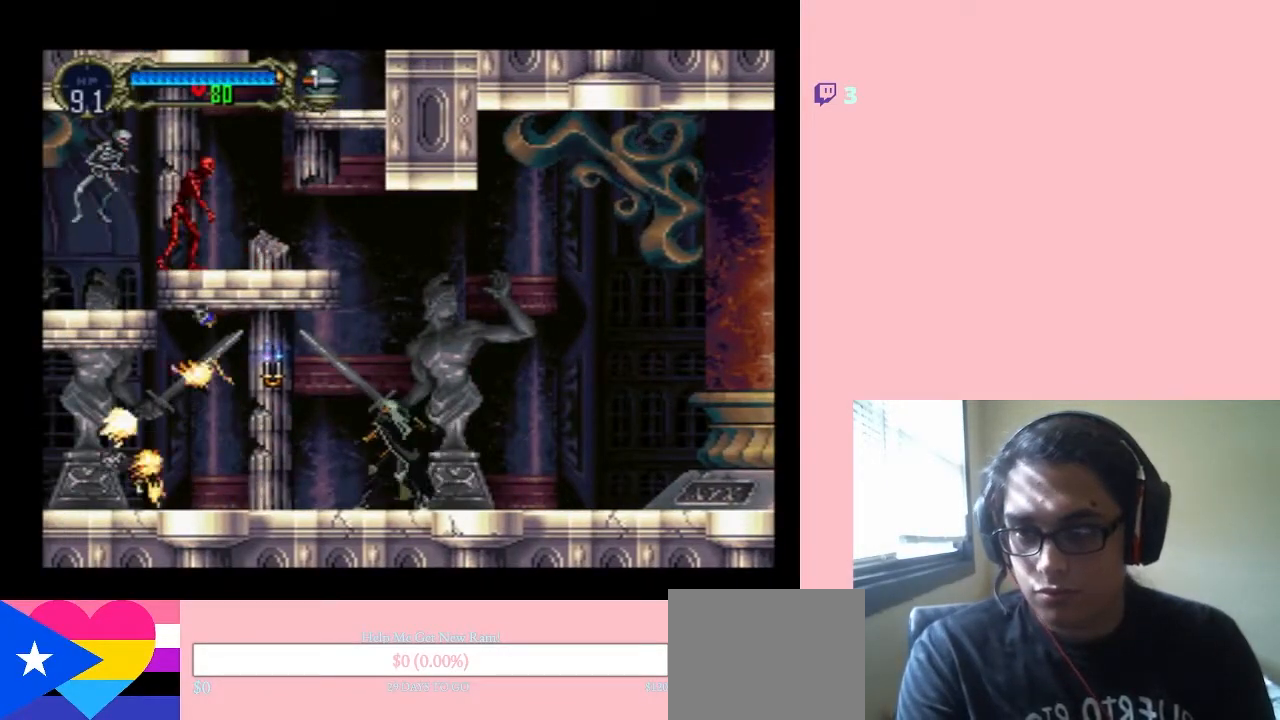
{"buttons": ["B"], "left_stick": "center", "right_stick": "center", "events": [[267, "B", "down"]]}
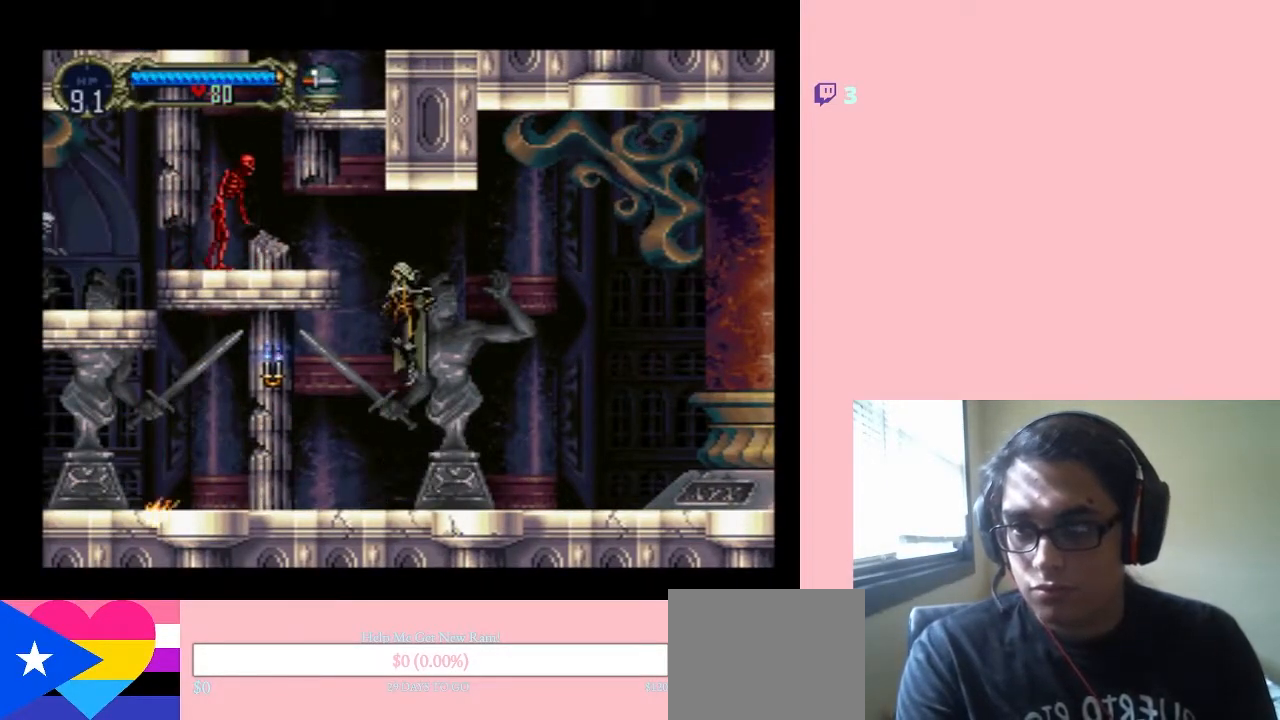
{"buttons": ["DPAD_LEFT"], "left_stick": "center", "right_stick": "center", "events": [[83, "DPAD_LEFT", "down"], [300, "Y", "down"], [433, "B", "up"], [467, "Y", "up"]]}
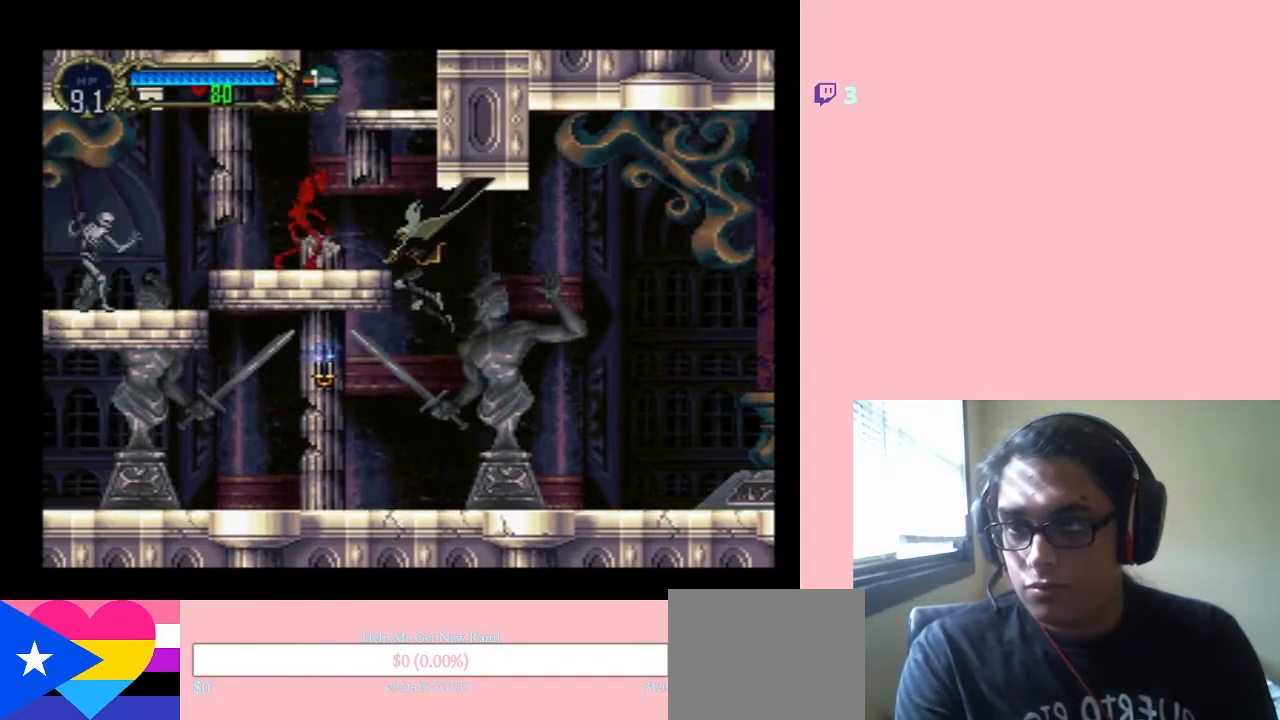
{"buttons": ["DPAD_LEFT"], "left_stick": "center", "right_stick": "center", "events": []}
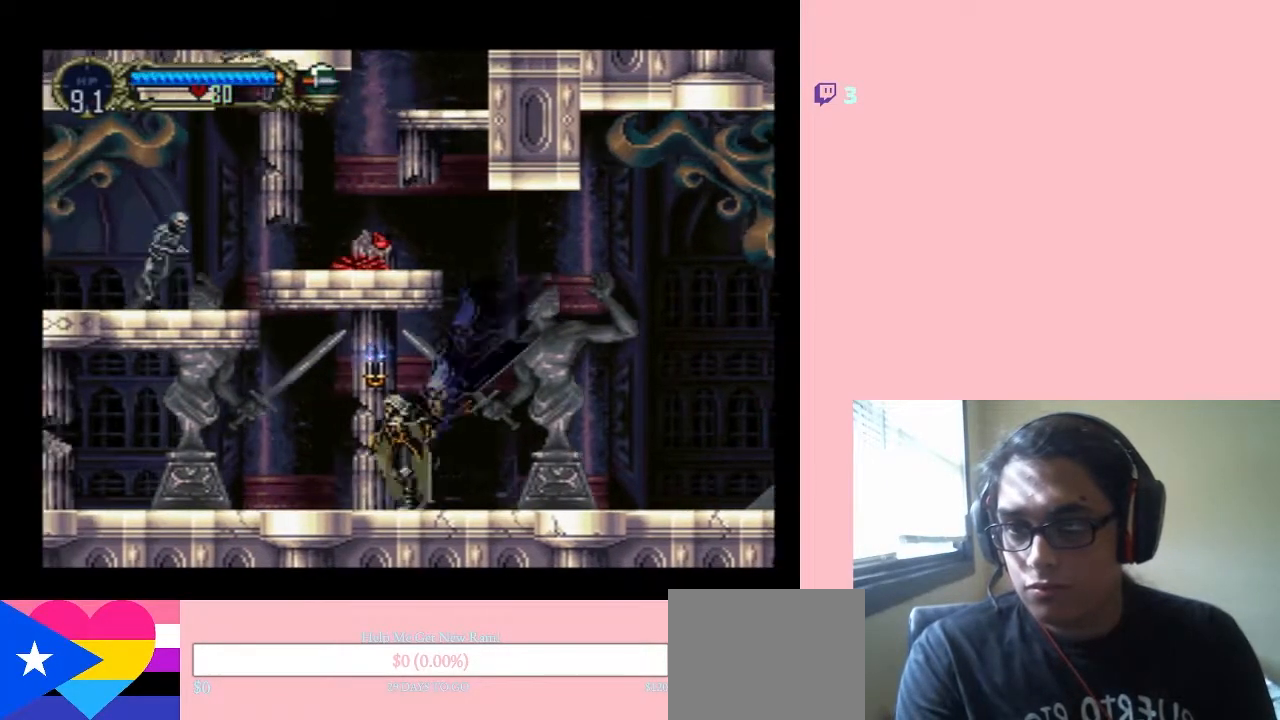
{"buttons": ["DPAD_LEFT"], "left_stick": "center", "right_stick": "center", "events": []}
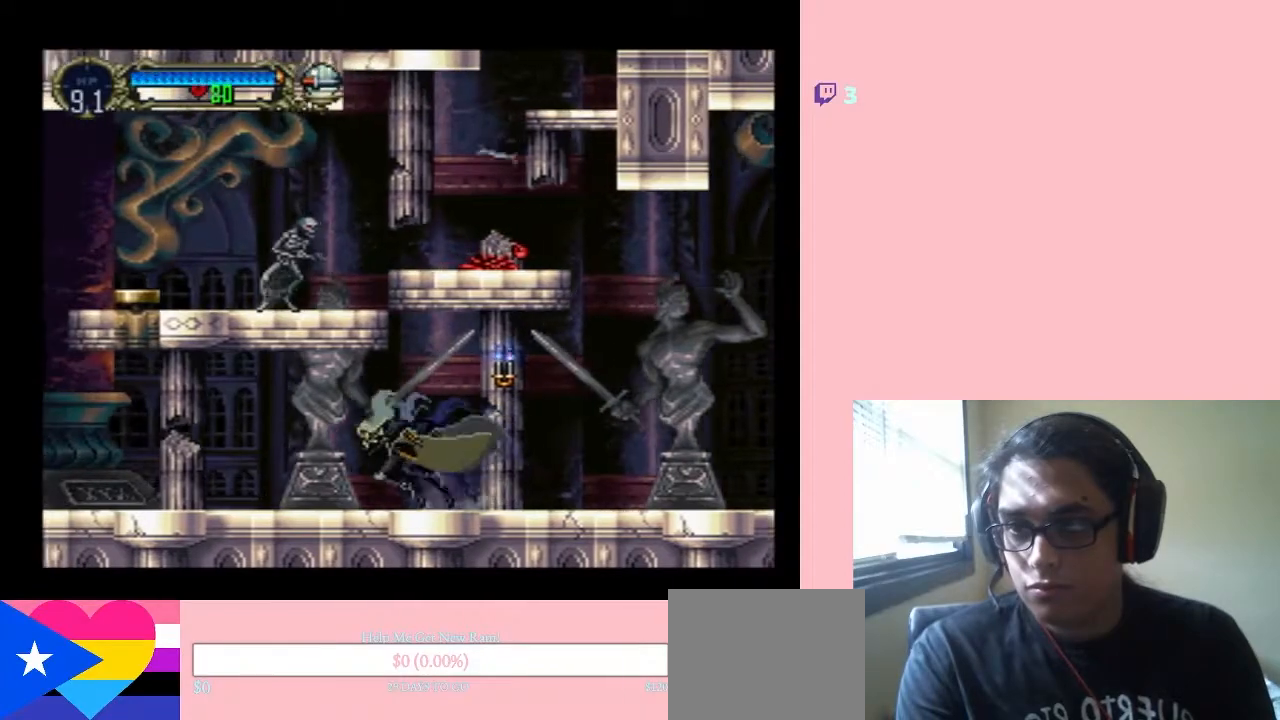
{"buttons": ["DPAD_LEFT"], "left_stick": "center", "right_stick": "center", "events": []}
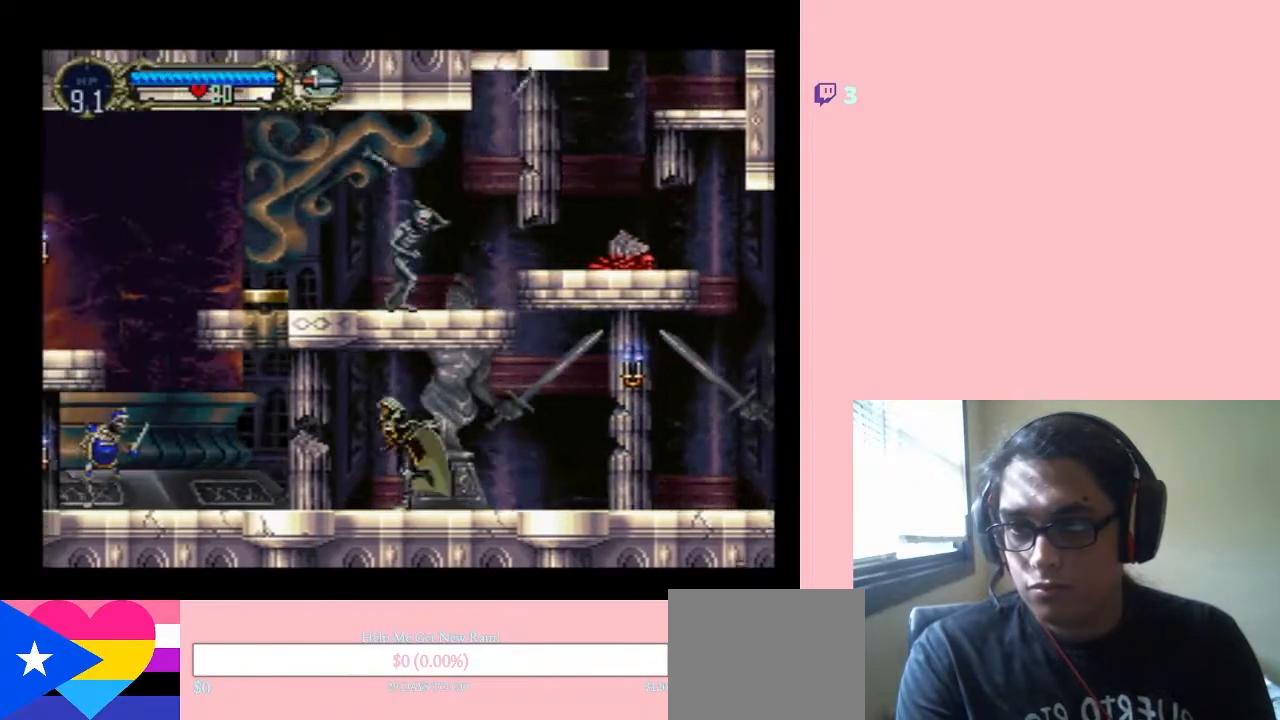
{"buttons": ["DPAD_LEFT"], "left_stick": "center", "right_stick": "center", "events": []}
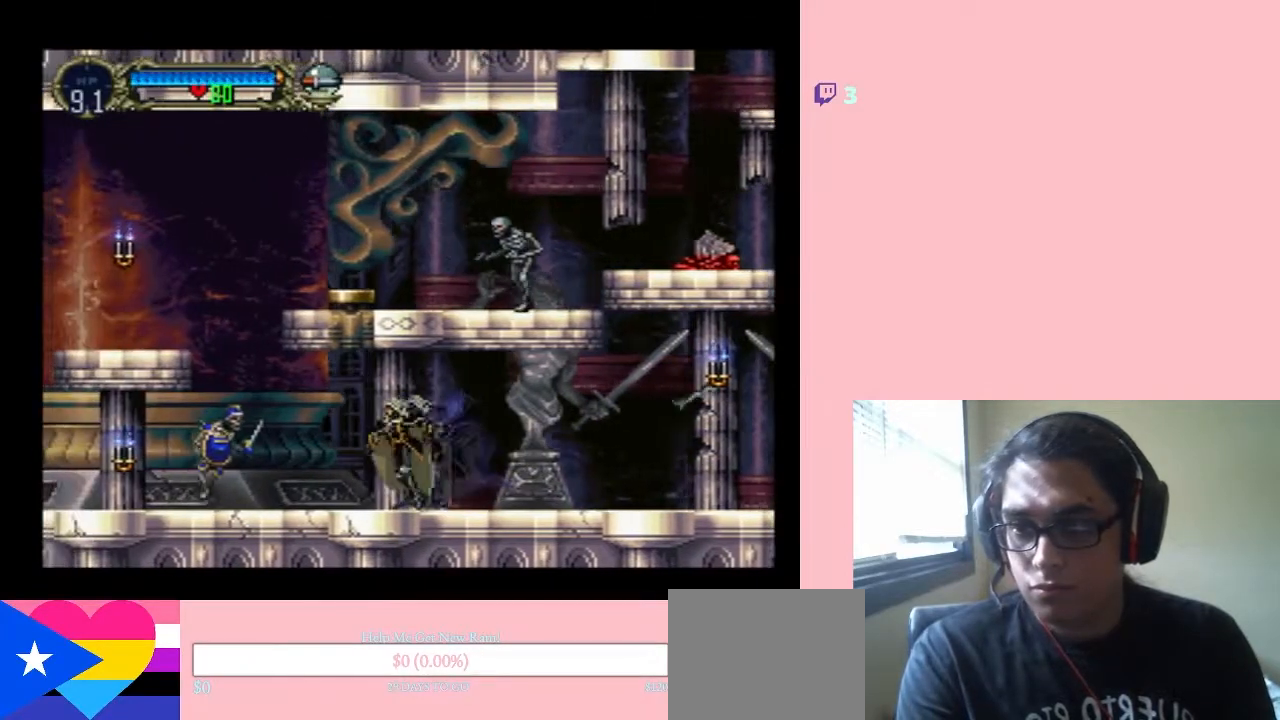
{"buttons": ["Y"], "left_stick": "center", "right_stick": "center", "events": [[17, "DPAD_LEFT", "up"], [17, "DPAD_RIGHT", "down"], [150, "DPAD_RIGHT", "up"], [150, "DPAD_UP", "down"], [233, "DPAD_UP", "up"], [267, "DPAD_DOWN", "down"], [350, "Y", "down"], [433, "DPAD_DOWN", "up"]]}
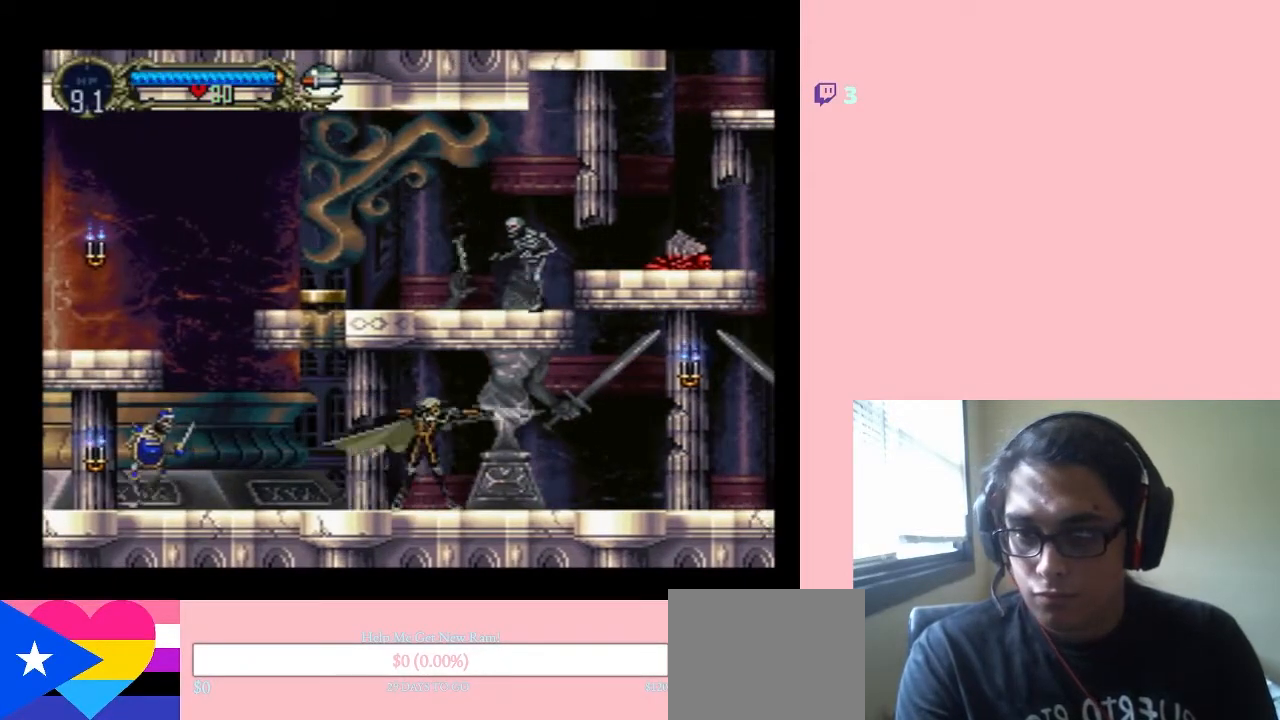
{"buttons": [], "left_stick": "center", "right_stick": "center", "events": [[117, "Y", "up"], [367, "DPAD_LEFT", "down"], [483, "DPAD_LEFT", "up"]]}
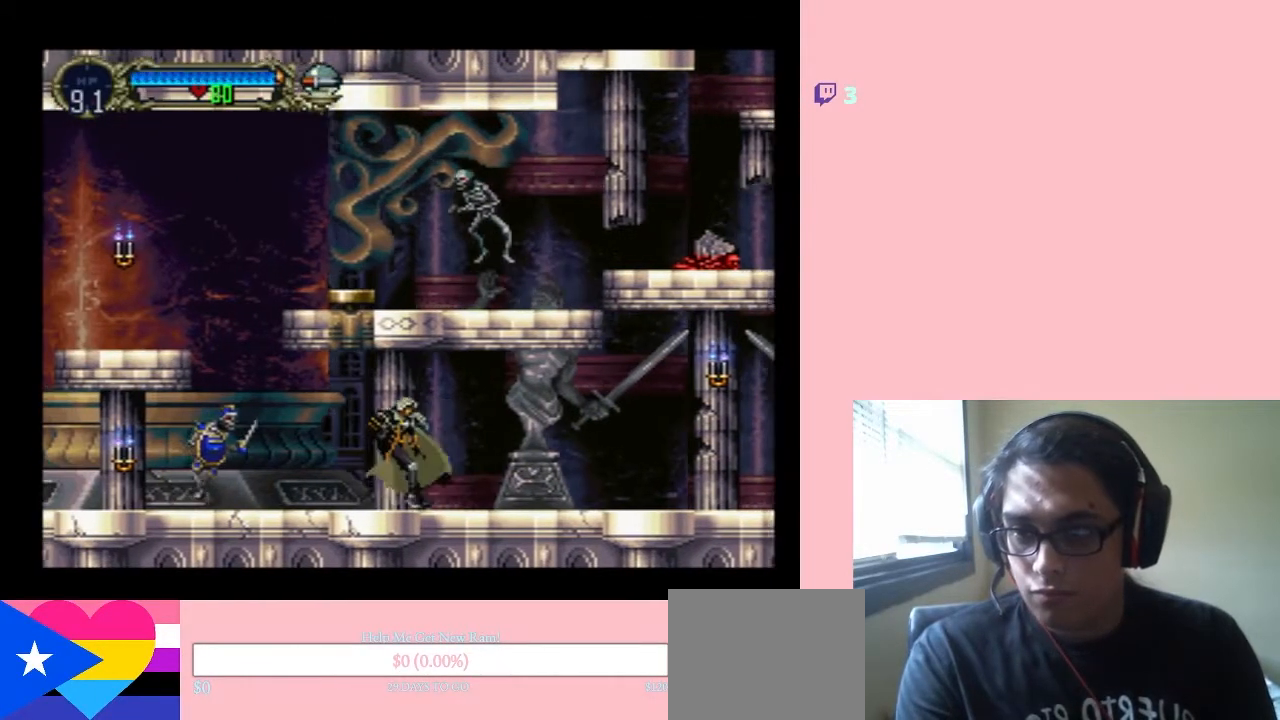
{"buttons": ["DPAD_RIGHT"], "left_stick": "center", "right_stick": "center", "events": [[167, "DPAD_LEFT", "down"], [350, "DPAD_LEFT", "up"], [367, "DPAD_RIGHT", "down"]]}
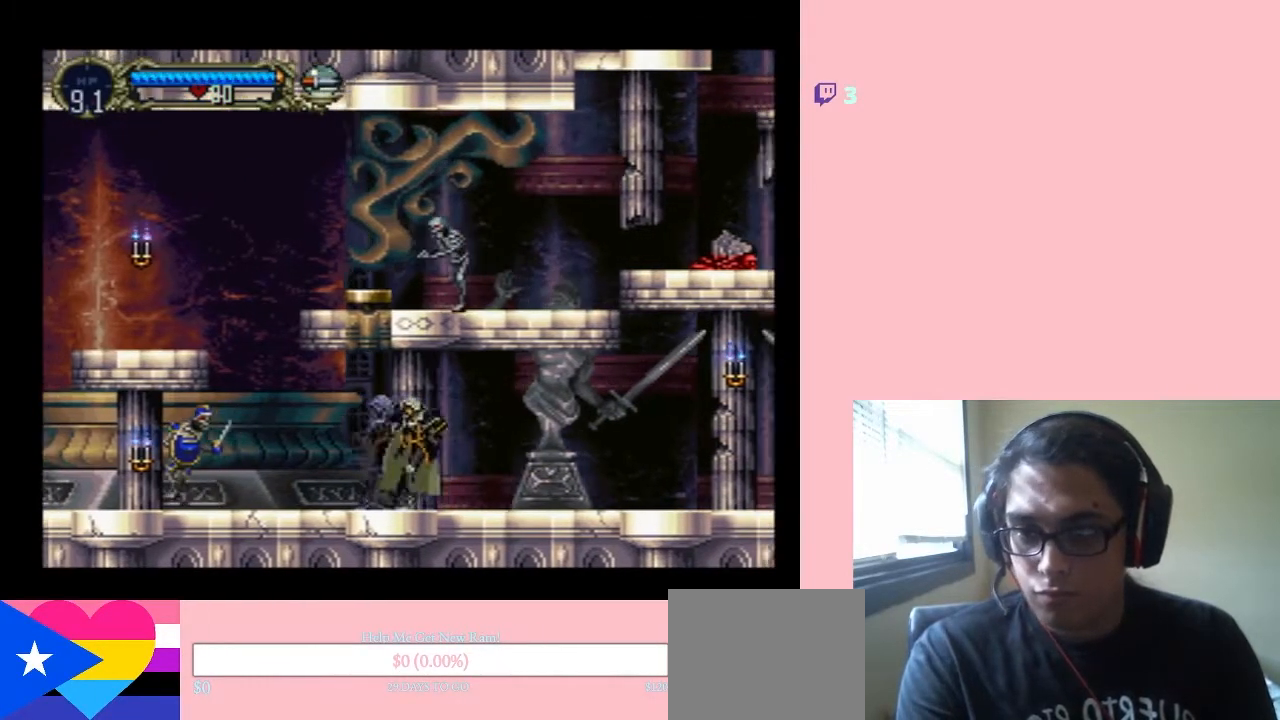
{"buttons": ["Y"], "left_stick": "center", "right_stick": "center", "events": [[33, "DPAD_RIGHT", "up"], [83, "DPAD_LEFT", "down"], [83, "DPAD_UP", "down"], [183, "DPAD_LEFT", "up"], [183, "DPAD_UP", "up"], [217, "DPAD_DOWN", "down"], [333, "Y", "down"], [367, "DPAD_DOWN", "up"]]}
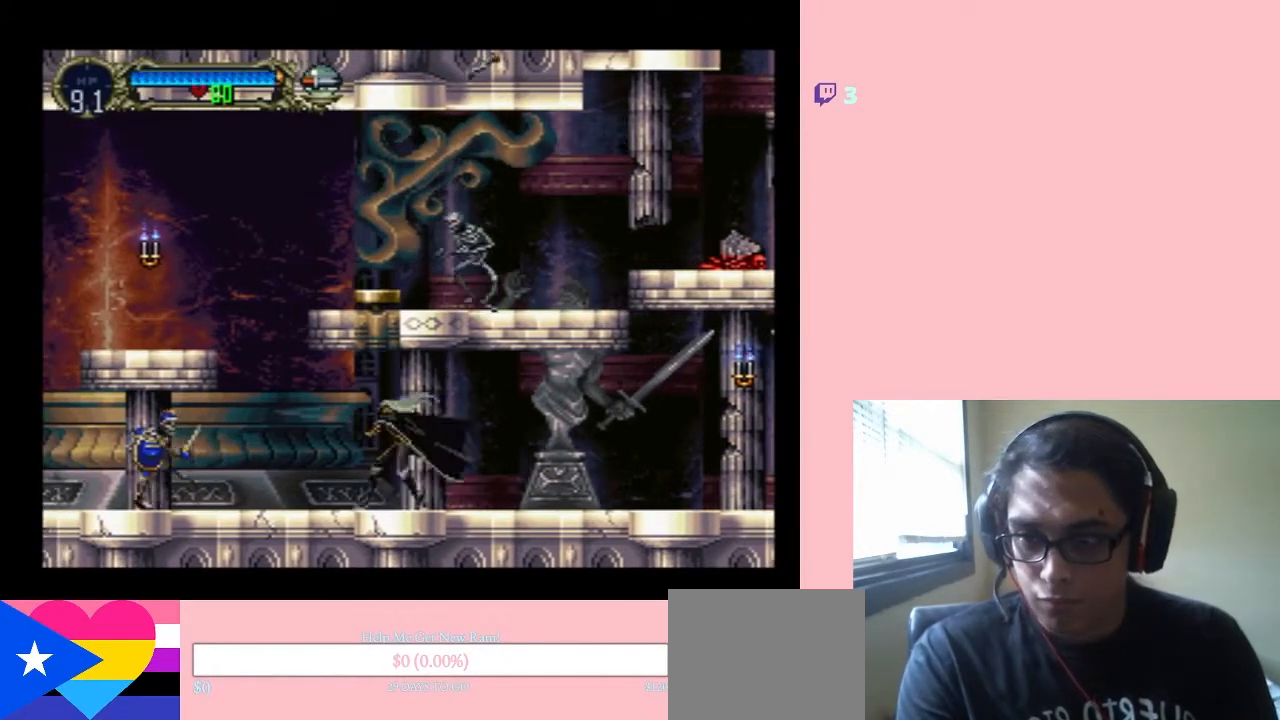
{"buttons": ["DPAD_LEFT"], "left_stick": "center", "right_stick": "center", "events": [[17, "Y", "up"], [400, "DPAD_LEFT", "down"]]}
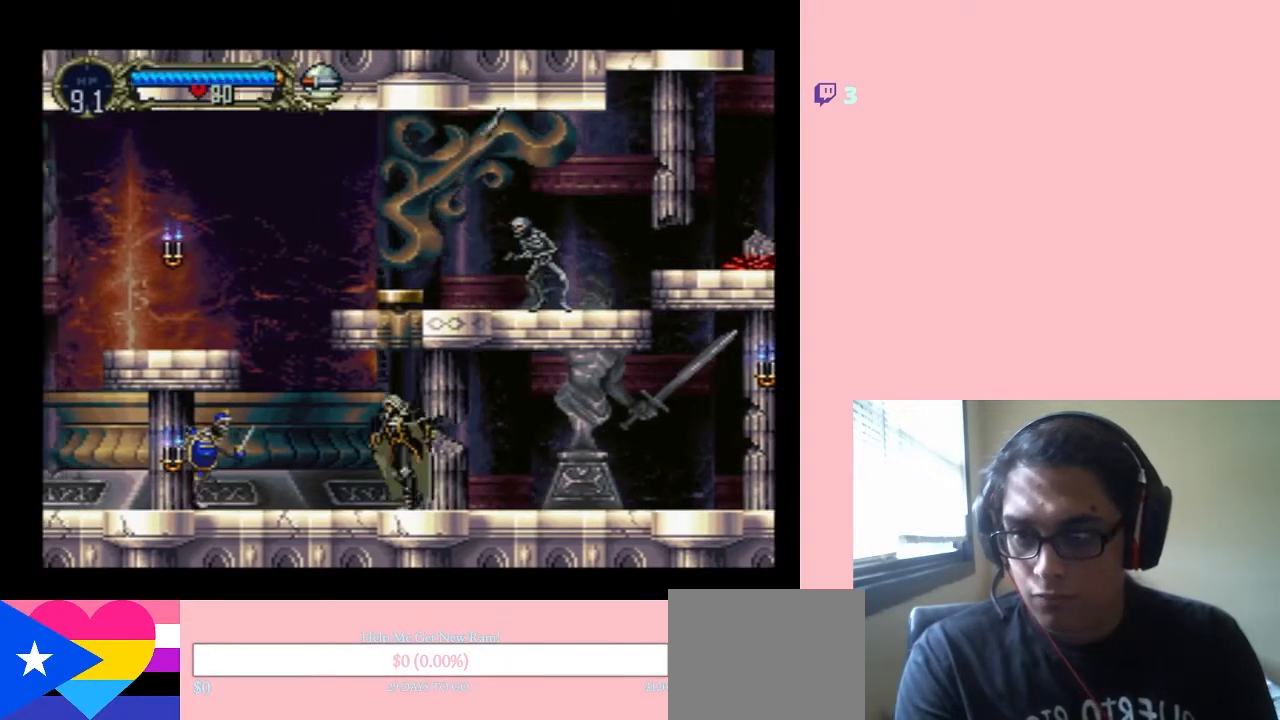
{"buttons": [], "left_stick": "center", "right_stick": "center", "events": [[183, "DPAD_LEFT", "up"], [183, "DPAD_UP", "down"], [300, "DPAD_UP", "up"], [367, "DPAD_RIGHT", "down"], [433, "DPAD_RIGHT", "up"]]}
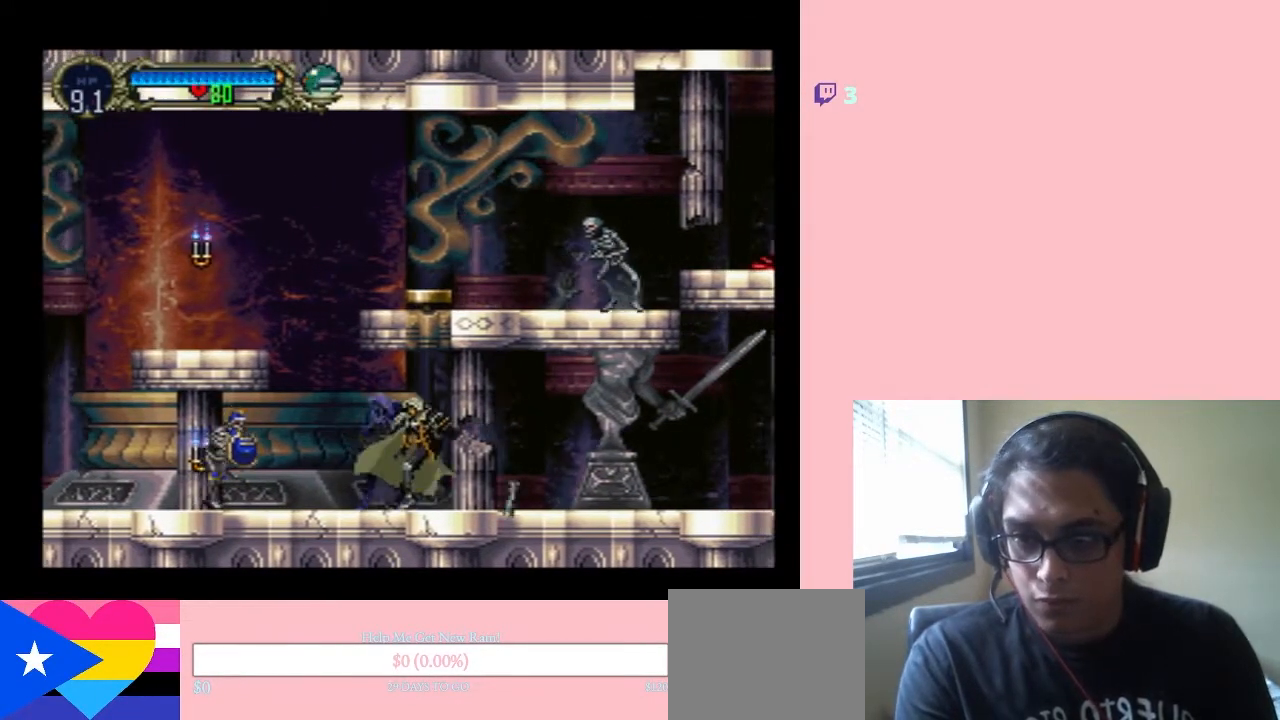
{"buttons": ["DPAD_RIGHT"], "left_stick": "center", "right_stick": "center", "events": [[317, "DPAD_LEFT", "down"], [400, "DPAD_DOWN", "down"], [433, "DPAD_DOWN", "up"], [433, "DPAD_LEFT", "up"], [433, "DPAD_RIGHT", "down"]]}
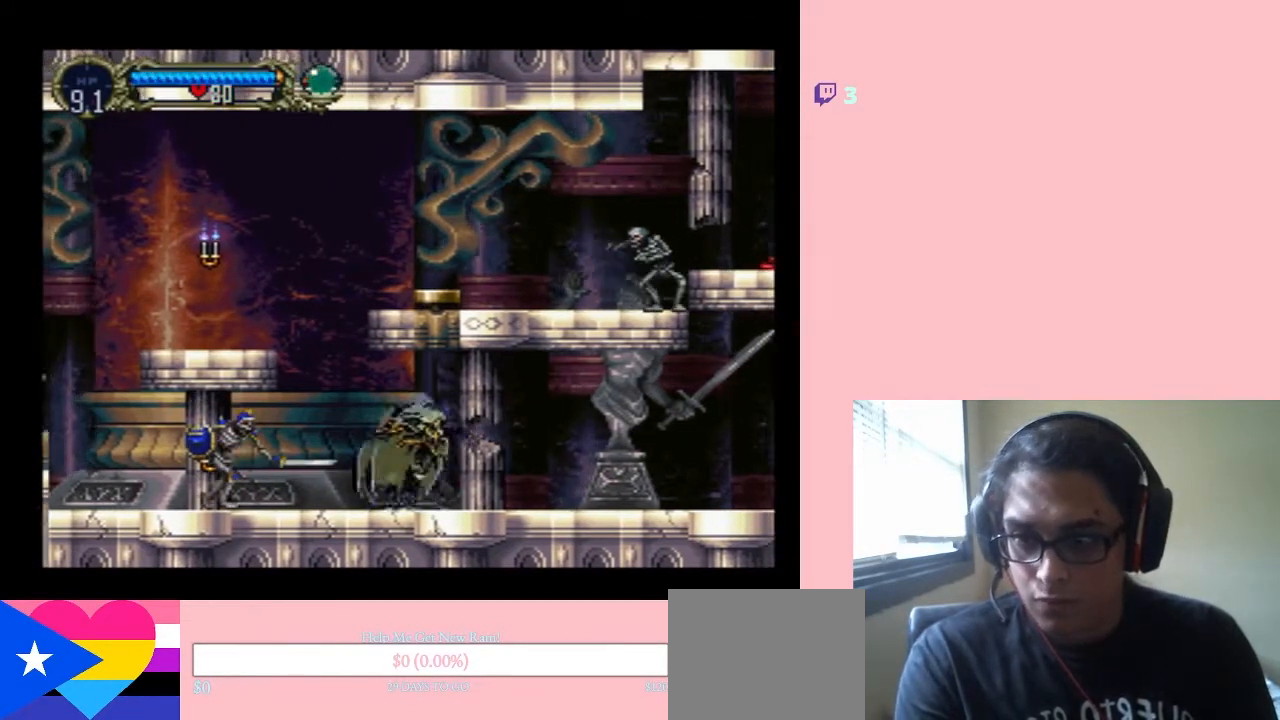
{"buttons": ["DPAD_RIGHT"], "left_stick": "center", "right_stick": "center", "events": []}
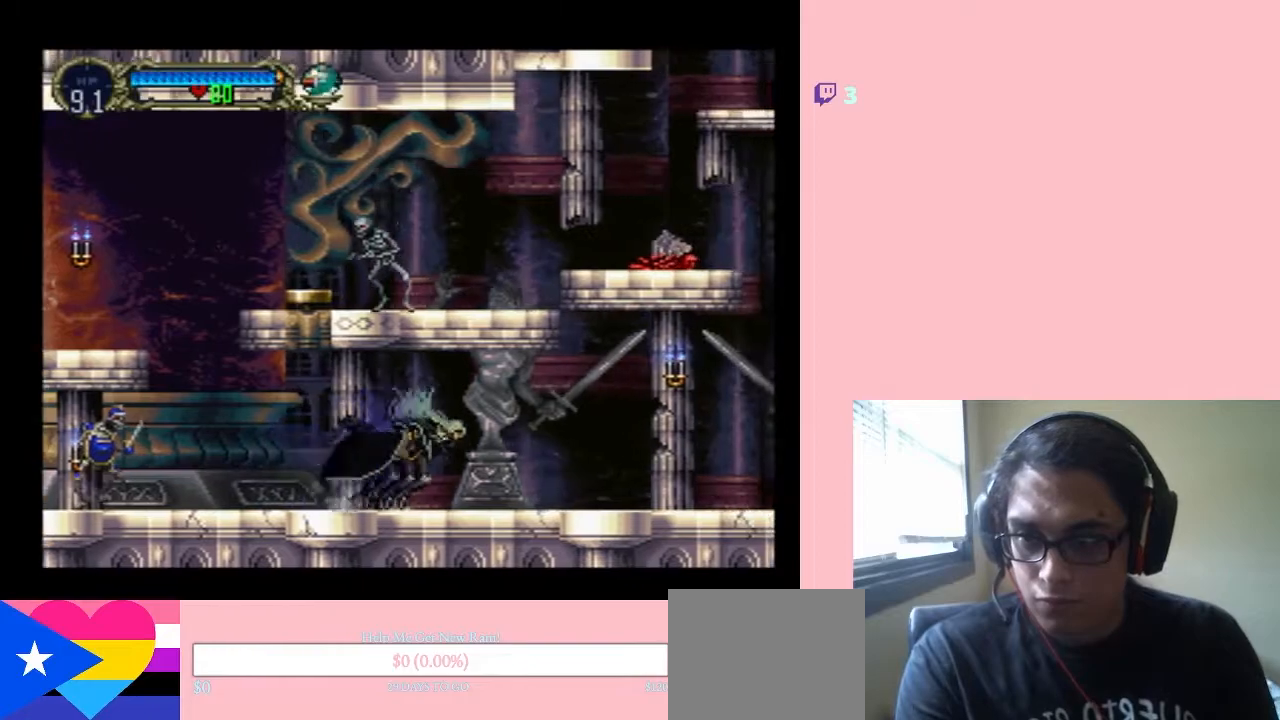
{"buttons": ["DPAD_RIGHT"], "left_stick": "center", "right_stick": "center", "events": []}
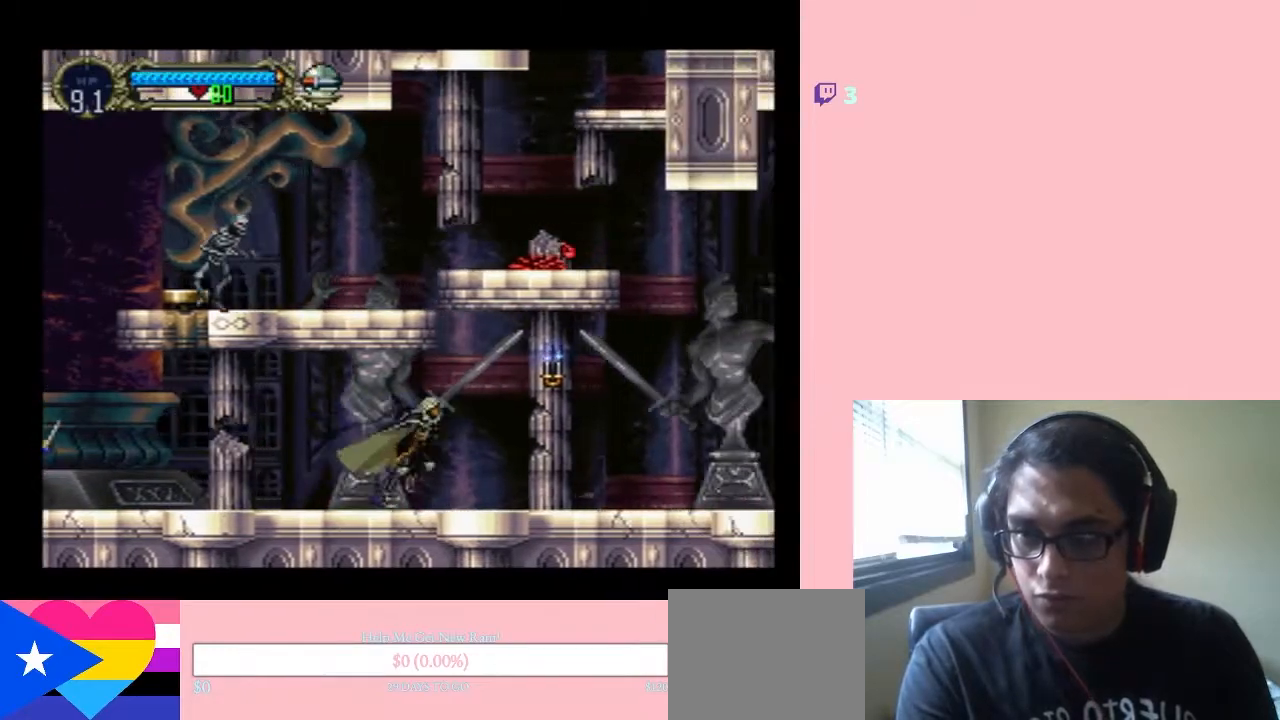
{"buttons": ["DPAD_LEFT"], "left_stick": "center", "right_stick": "center", "events": [[333, "DPAD_RIGHT", "up"], [450, "DPAD_LEFT", "down"]]}
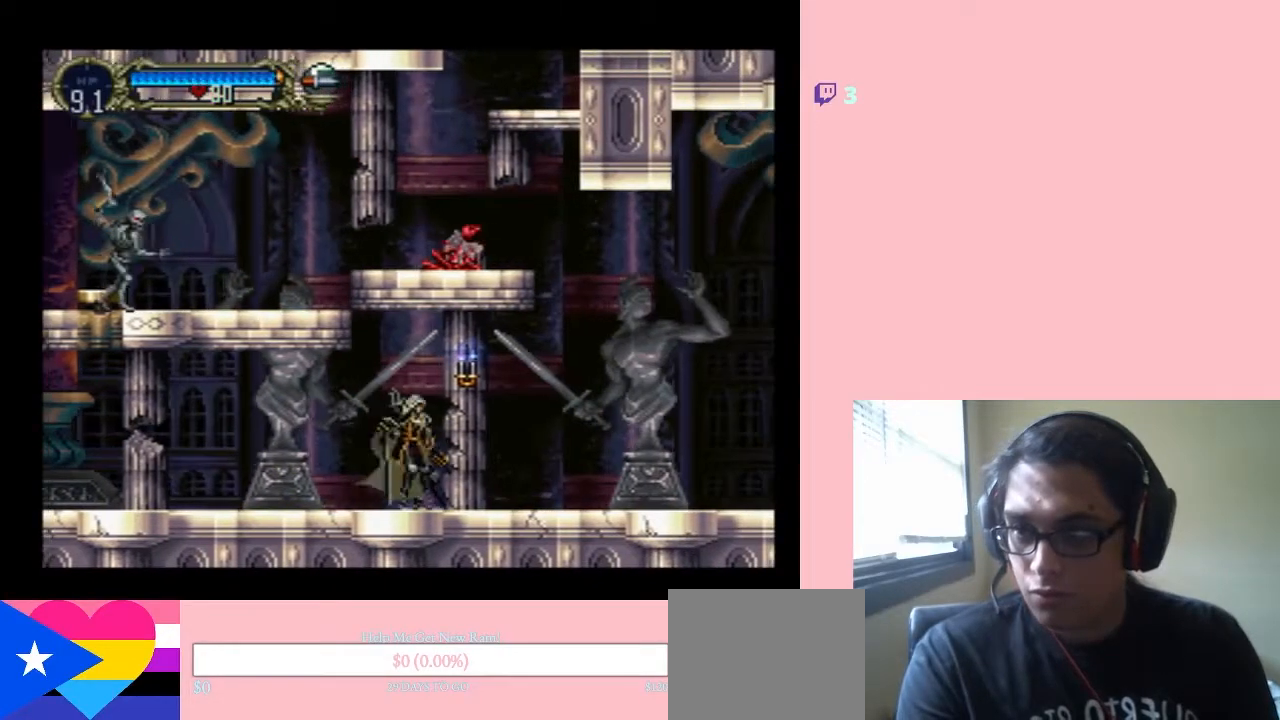
{"buttons": [], "left_stick": "center", "right_stick": "center", "events": [[83, "DPAD_LEFT", "up"], [167, "DPAD_RIGHT", "down"], [333, "DPAD_RIGHT", "up"]]}
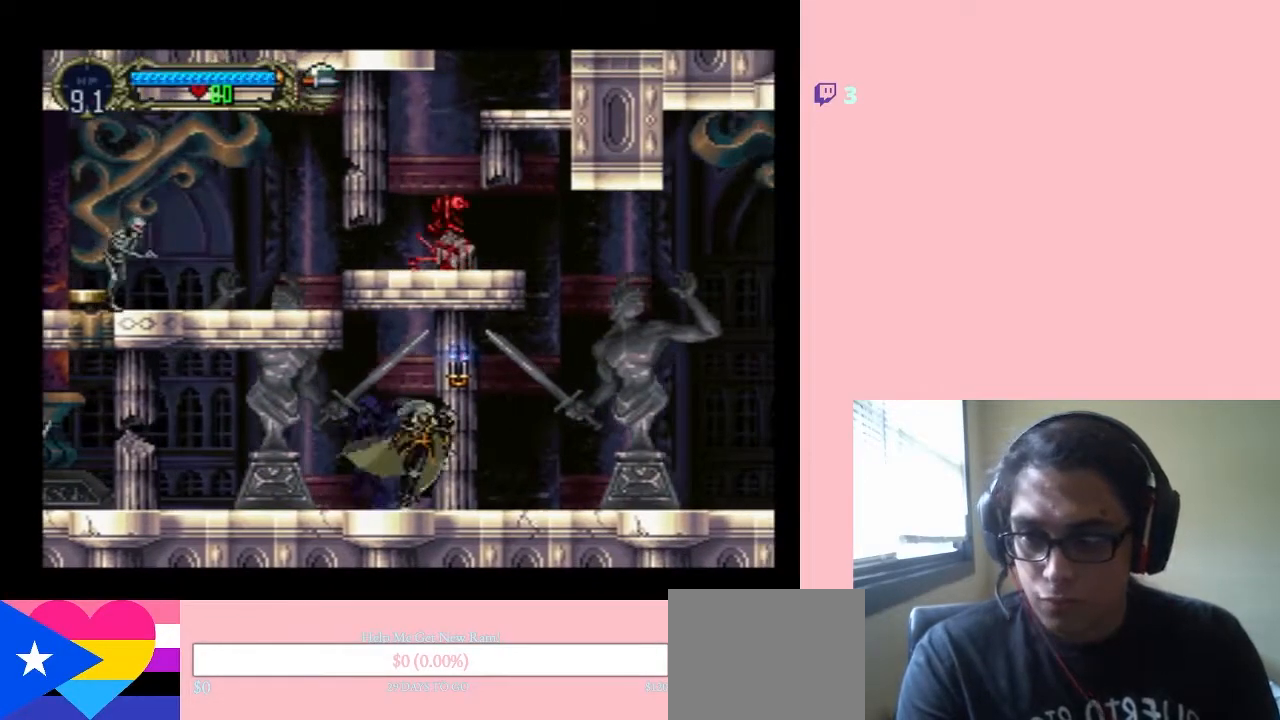
{"buttons": ["DPAD_DOWN"], "left_stick": "center", "right_stick": "center", "events": [[233, "DPAD_RIGHT", "down"], [233, "DPAD_UP", "down"], [400, "DPAD_RIGHT", "up"], [400, "DPAD_UP", "up"], [483, "DPAD_DOWN", "down"]]}
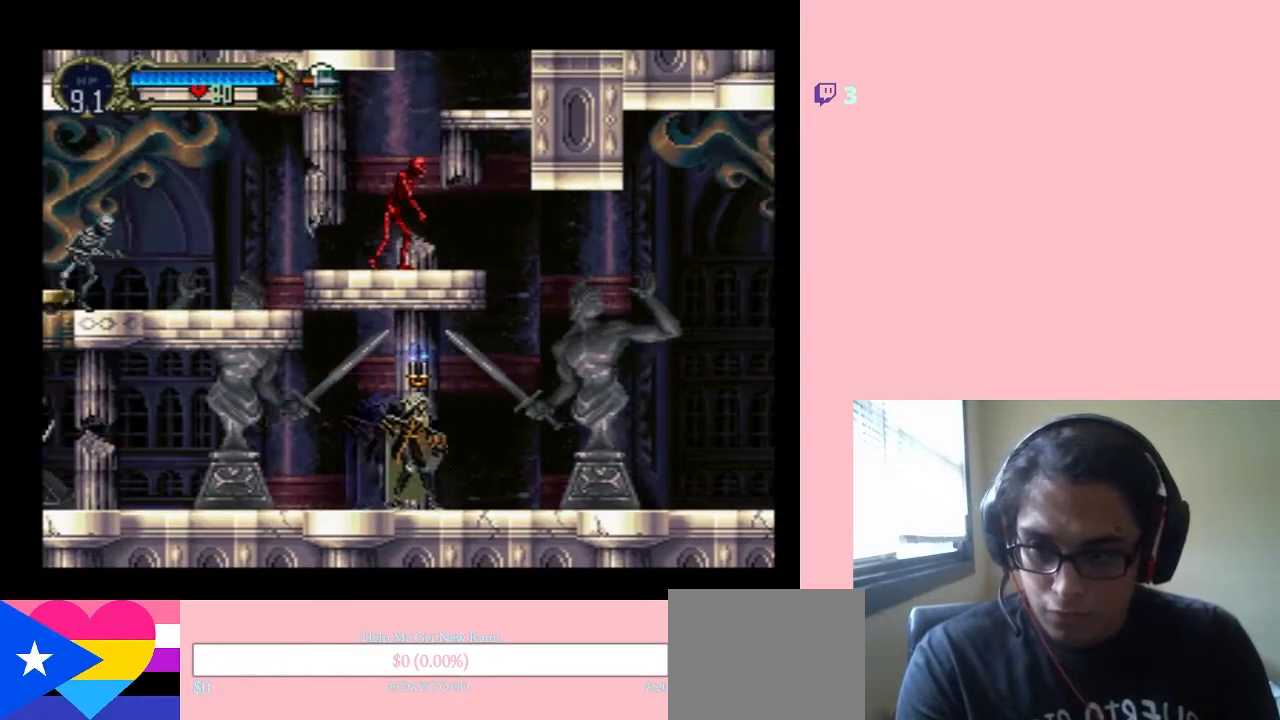
{"buttons": ["DPAD_RIGHT"], "left_stick": "center", "right_stick": "center", "events": [[83, "Y", "down"], [117, "DPAD_DOWN", "up"], [217, "Y", "up"], [283, "DPAD_RIGHT", "down"]]}
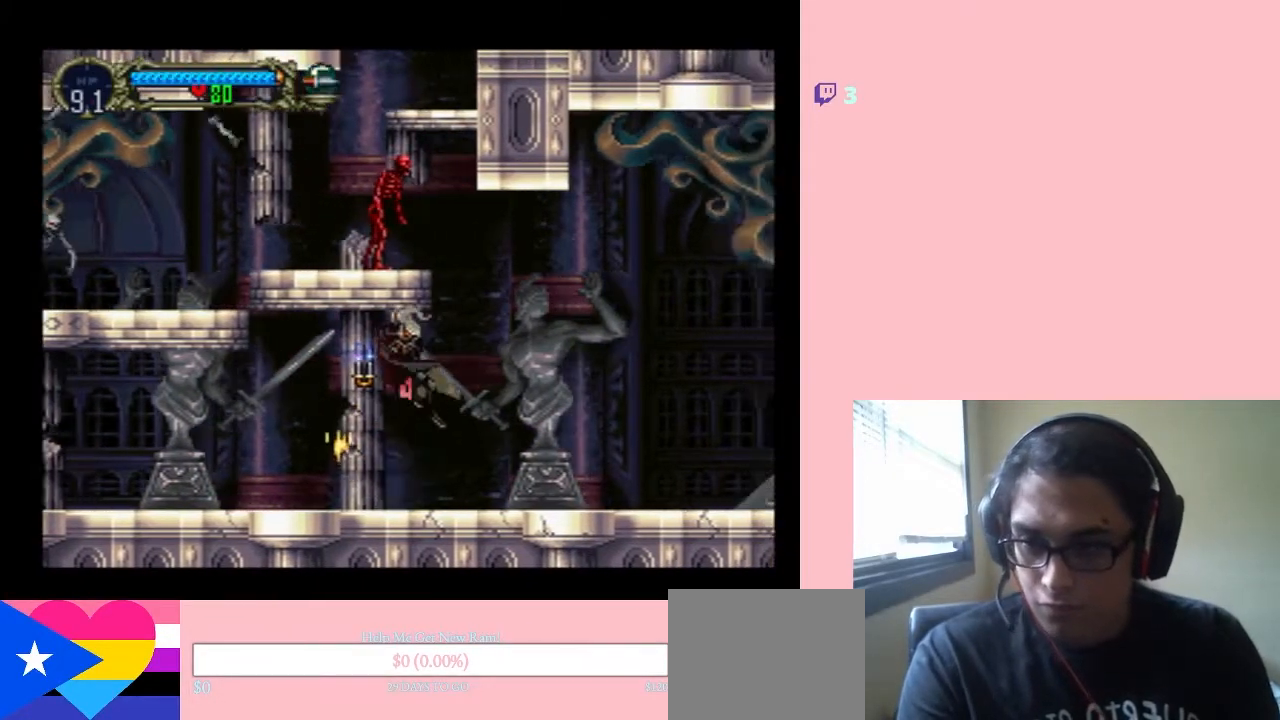
{"buttons": [], "left_stick": "center", "right_stick": "center", "events": [[183, "DPAD_RIGHT", "up"]]}
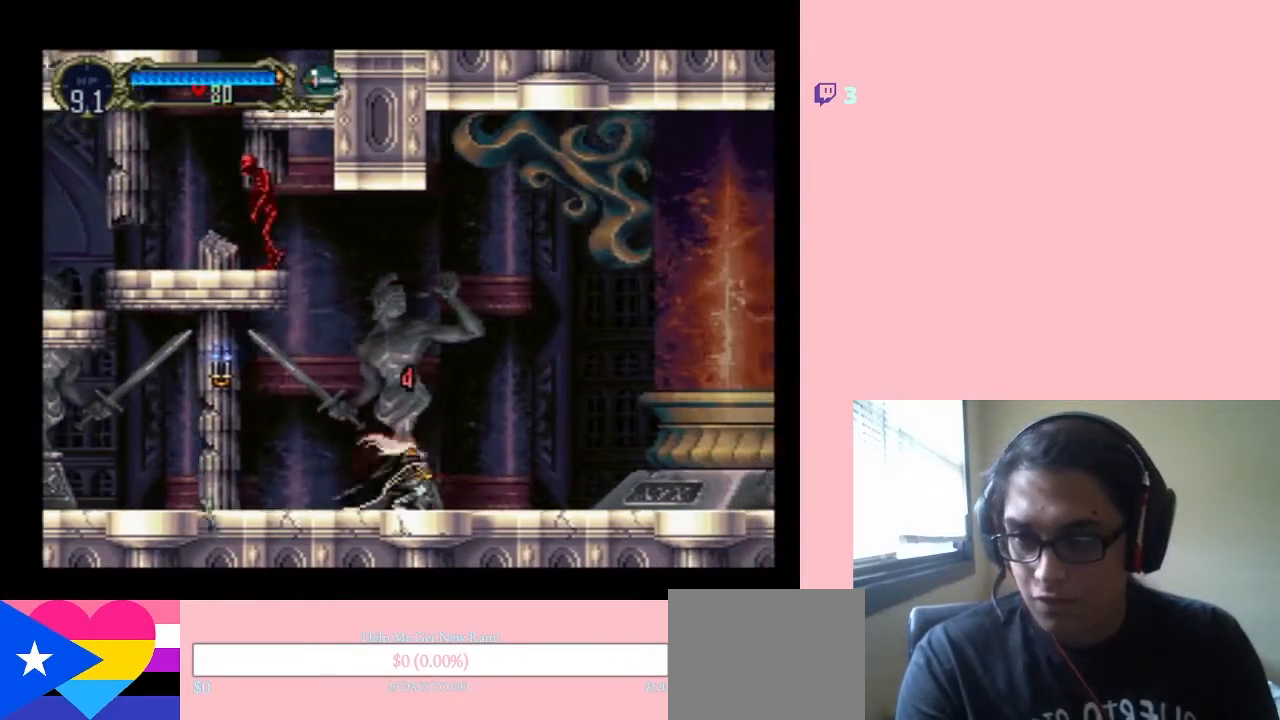
{"buttons": [], "left_stick": "center", "right_stick": "center", "events": [[150, "DPAD_LEFT", "down"], [333, "DPAD_LEFT", "up"]]}